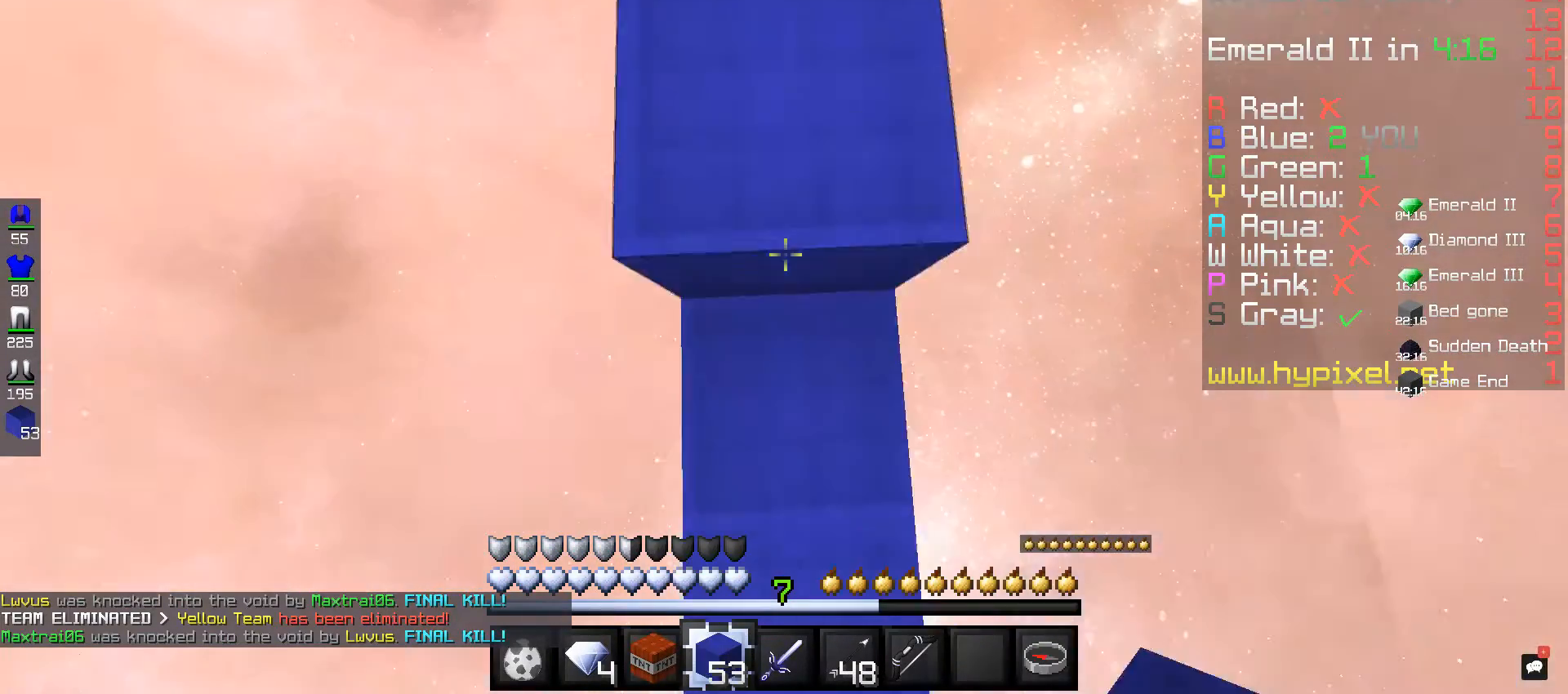
Gameplay with keyboard and mouse; each line is a JSON object with the keys and mouse buttons held at the frame after it. "events" lists presses ("down") and releases ("up") of "a", "d", "s", "space", "w", "mouse_left" and "mouse_right" between this image and that frame as [ms after this image, input, new state], when the widget could be followed in between. "mouse_left", "mouse_right" = the "left", "right" buttons of the "mouse" list. No other keys are recorded. Fast repeated clicks can show as one long hold. Mouse movement is not recorded.
{"keys": ["w"], "mouse": [], "events": [[320, "space", "up"], [320, "w", "up"], [400, "w", "down"]]}
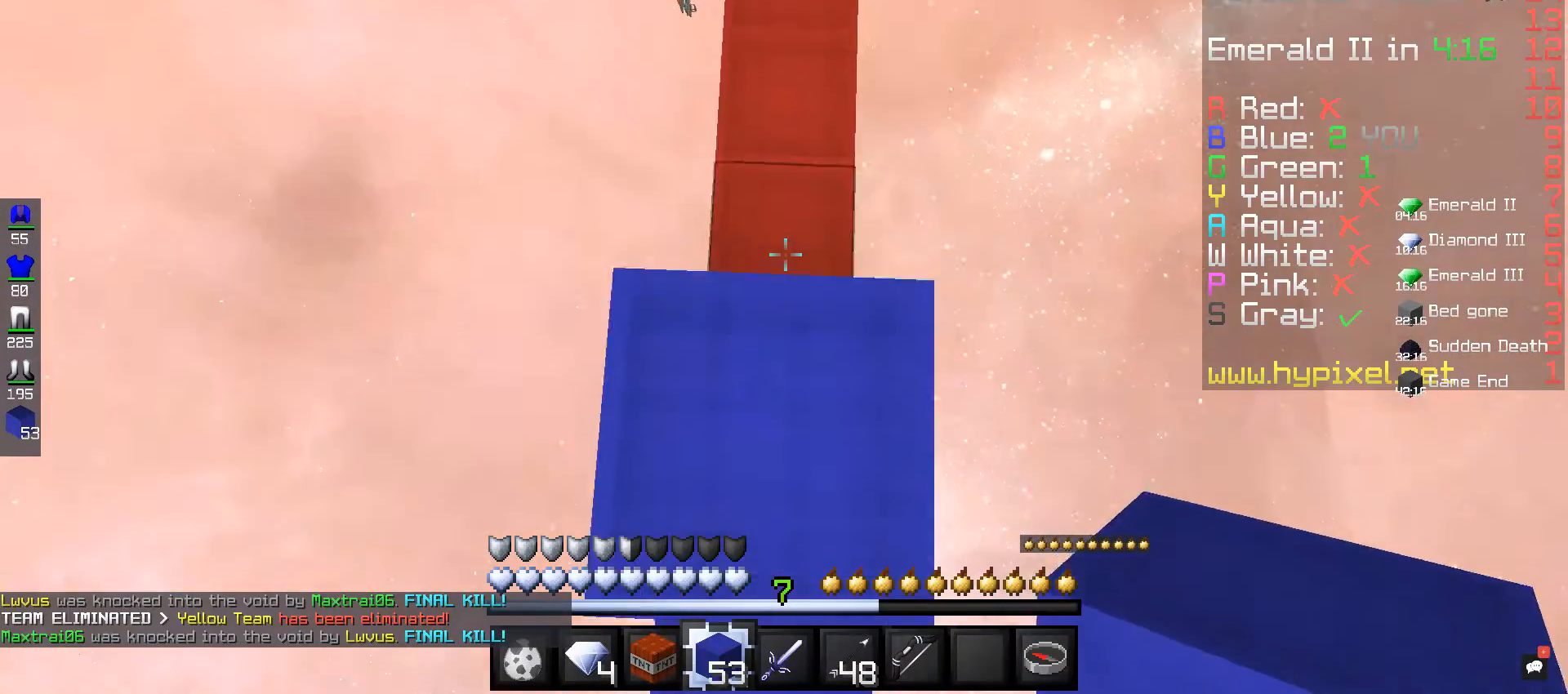
{"keys": ["space", "w"], "mouse": ["right"], "events": [[160, "space", "down"], [320, "mouse_right", "down"]]}
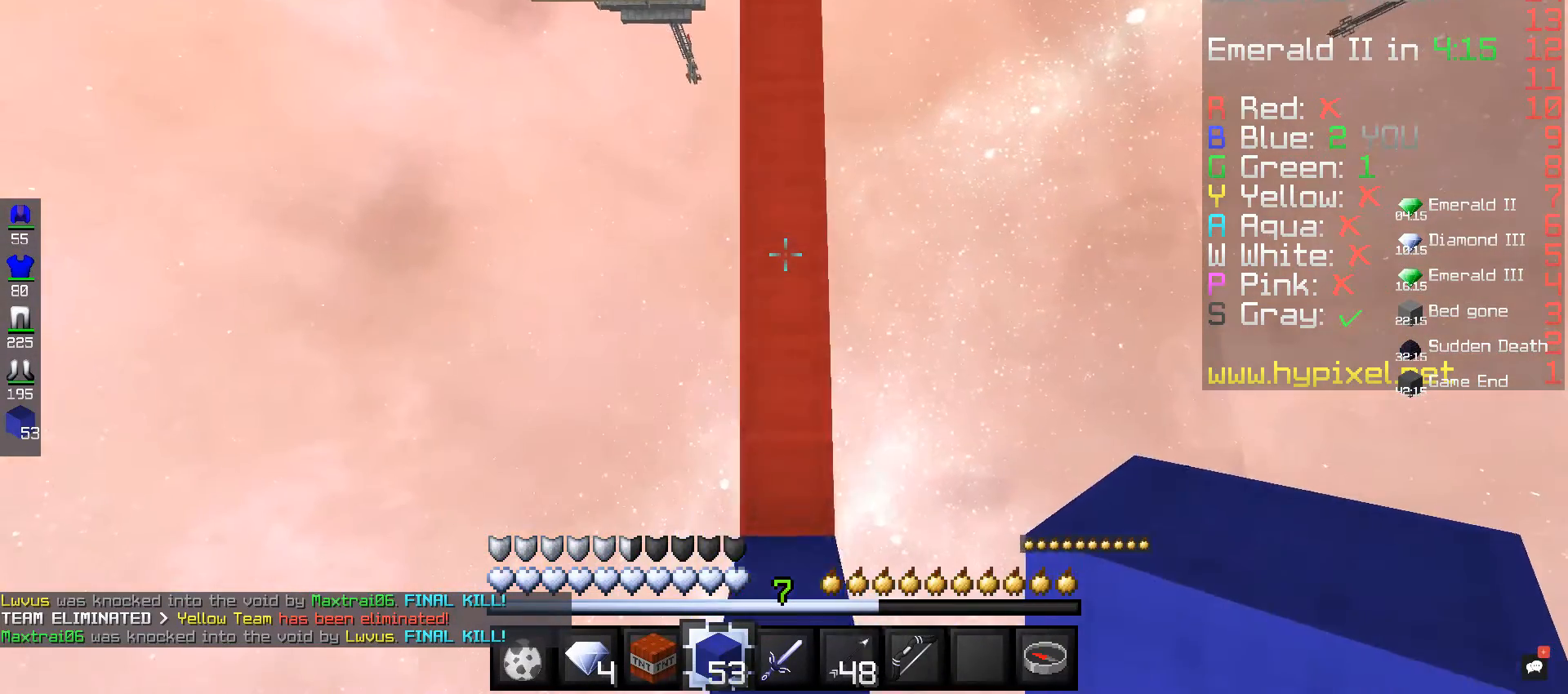
{"keys": ["space", "w"], "mouse": [], "events": [[160, "mouse_right", "up"], [240, "mouse_right", "down"], [520, "mouse_right", "up"]]}
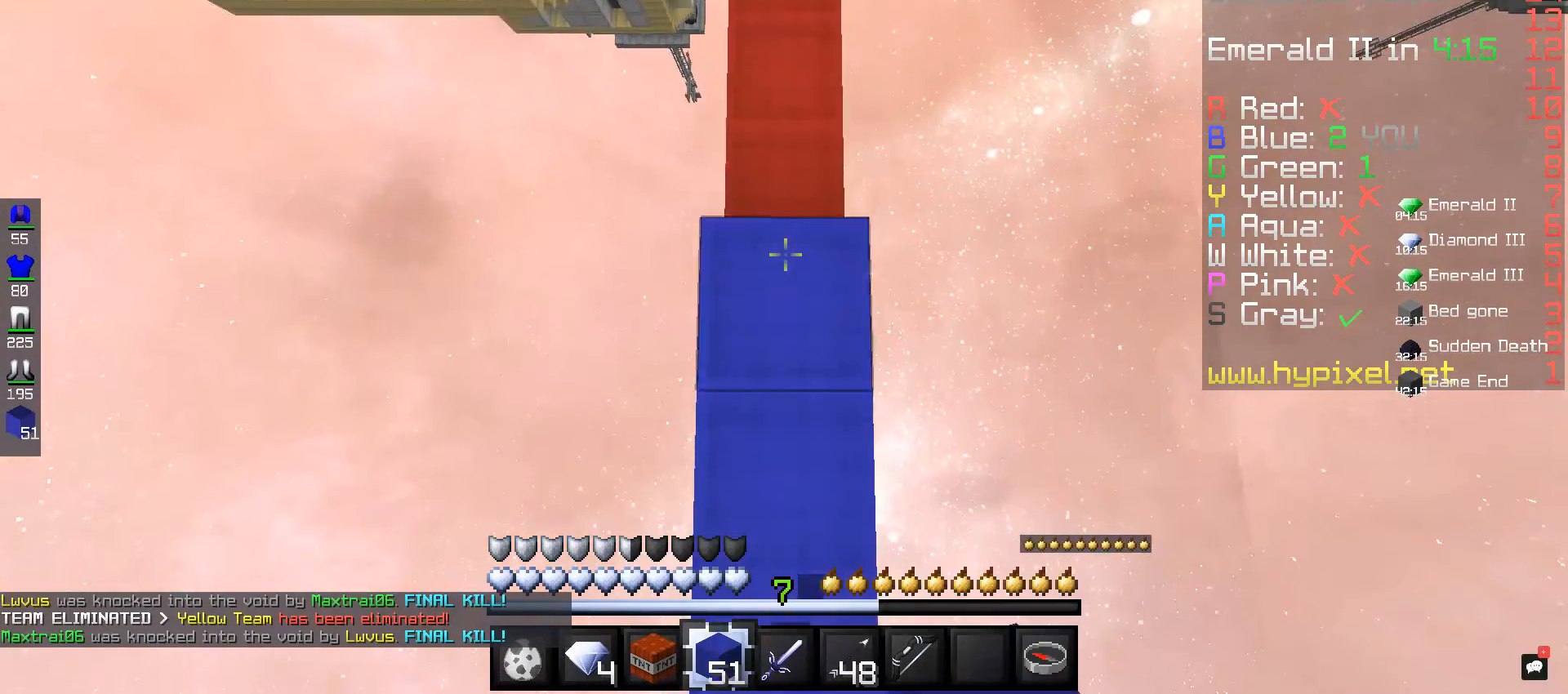
{"keys": ["space", "w"], "mouse": ["right"], "events": [[120, "mouse_right", "down"], [280, "mouse_right", "up"], [360, "mouse_right", "down"]]}
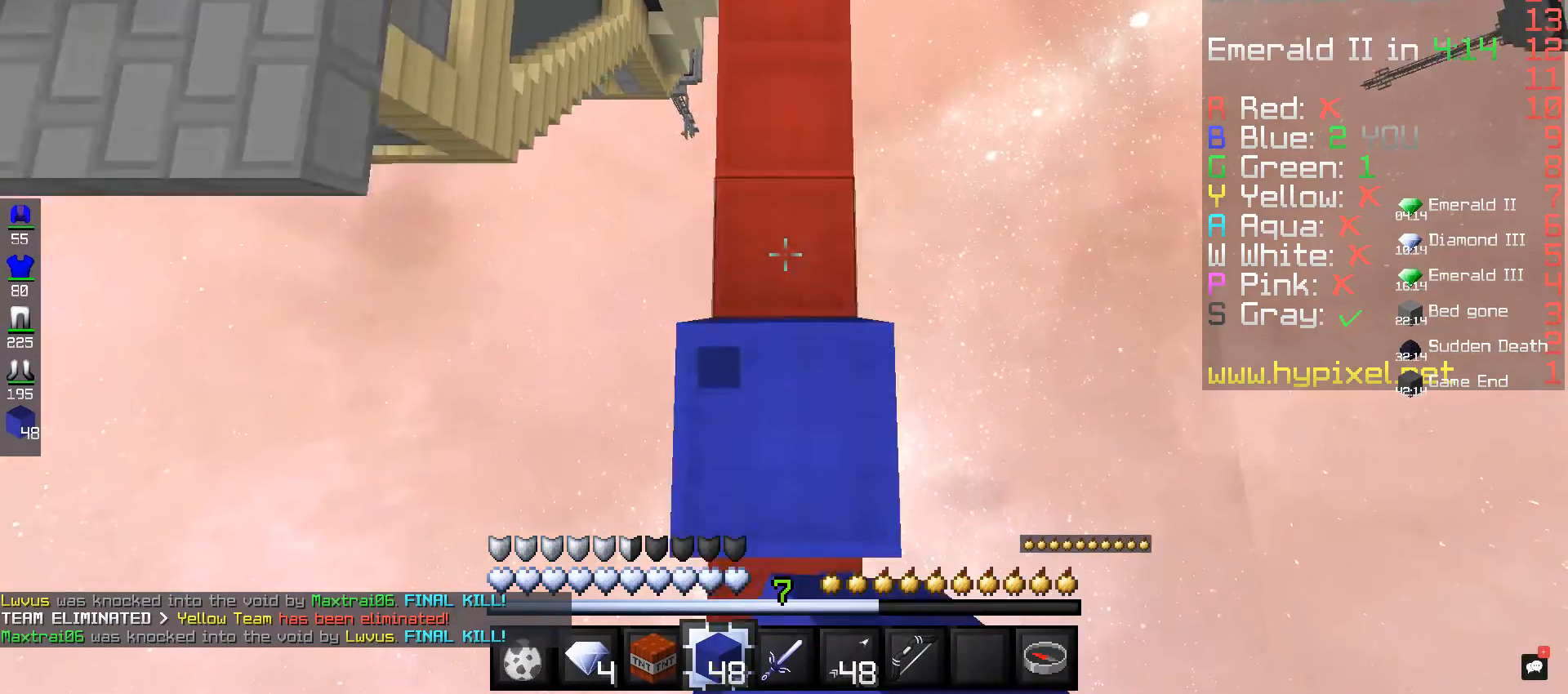
{"keys": ["space", "w"], "mouse": [], "events": [[120, "mouse_right", "up"], [200, "mouse_right", "down"], [320, "mouse_right", "up"], [400, "mouse_right", "down"], [520, "mouse_right", "up"]]}
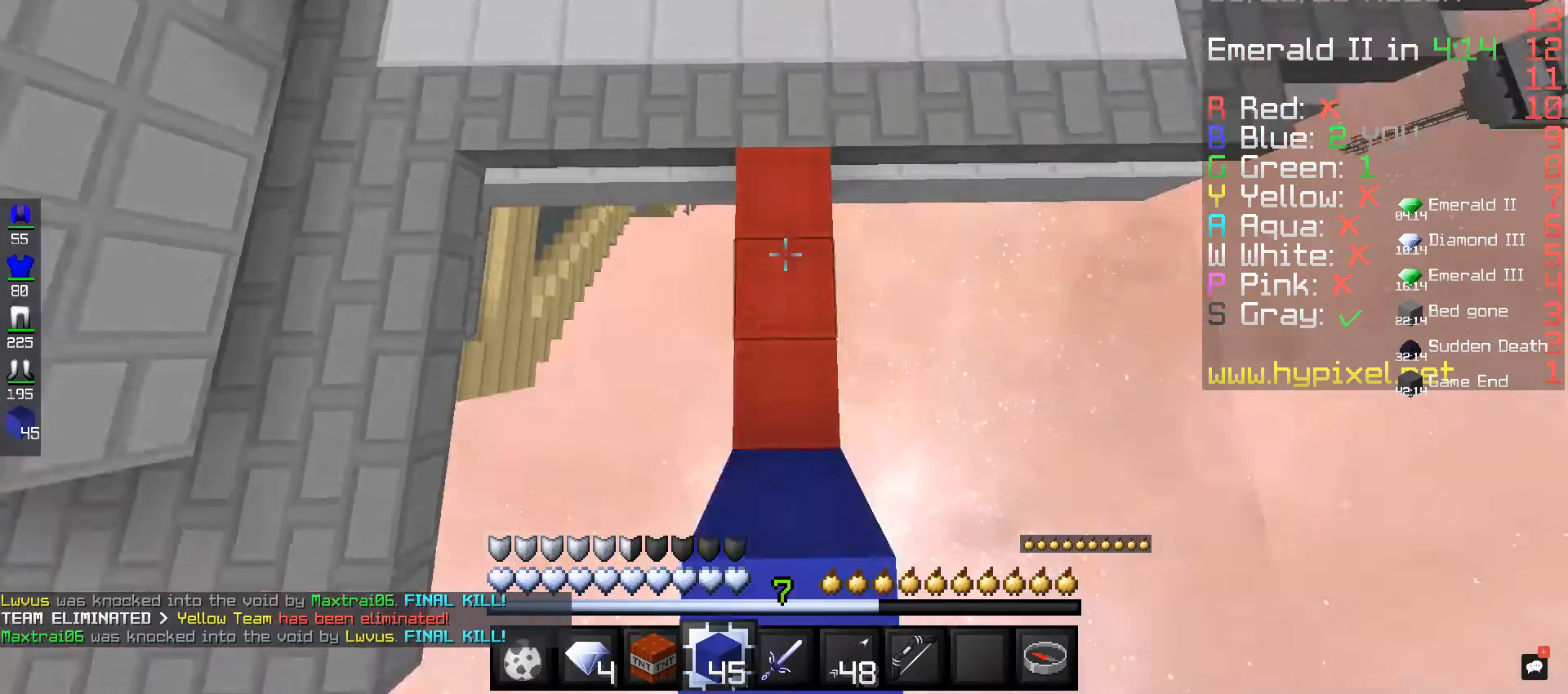
{"keys": ["space", "w"], "mouse": [], "events": []}
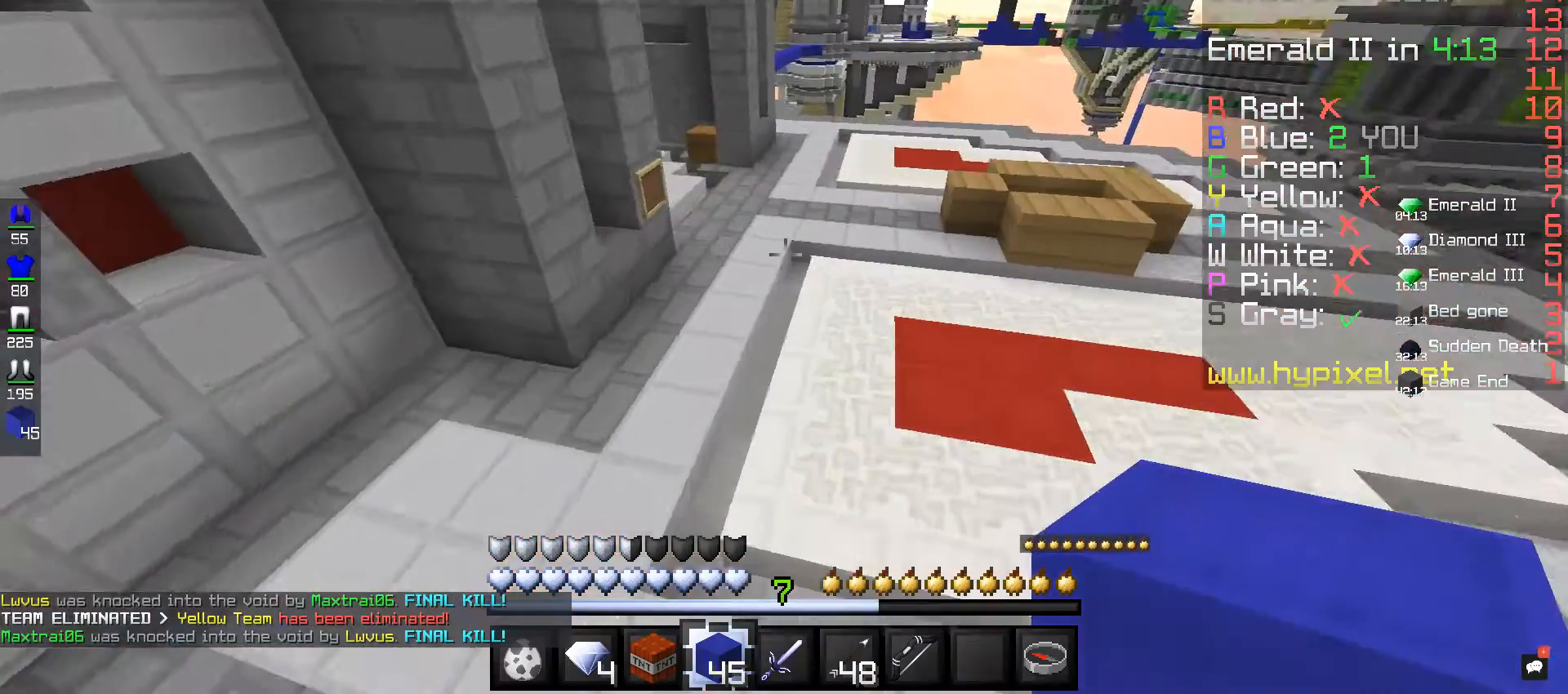
{"keys": ["space", "w"], "mouse": [], "events": [[160, "space", "up"], [200, "space", "down"]]}
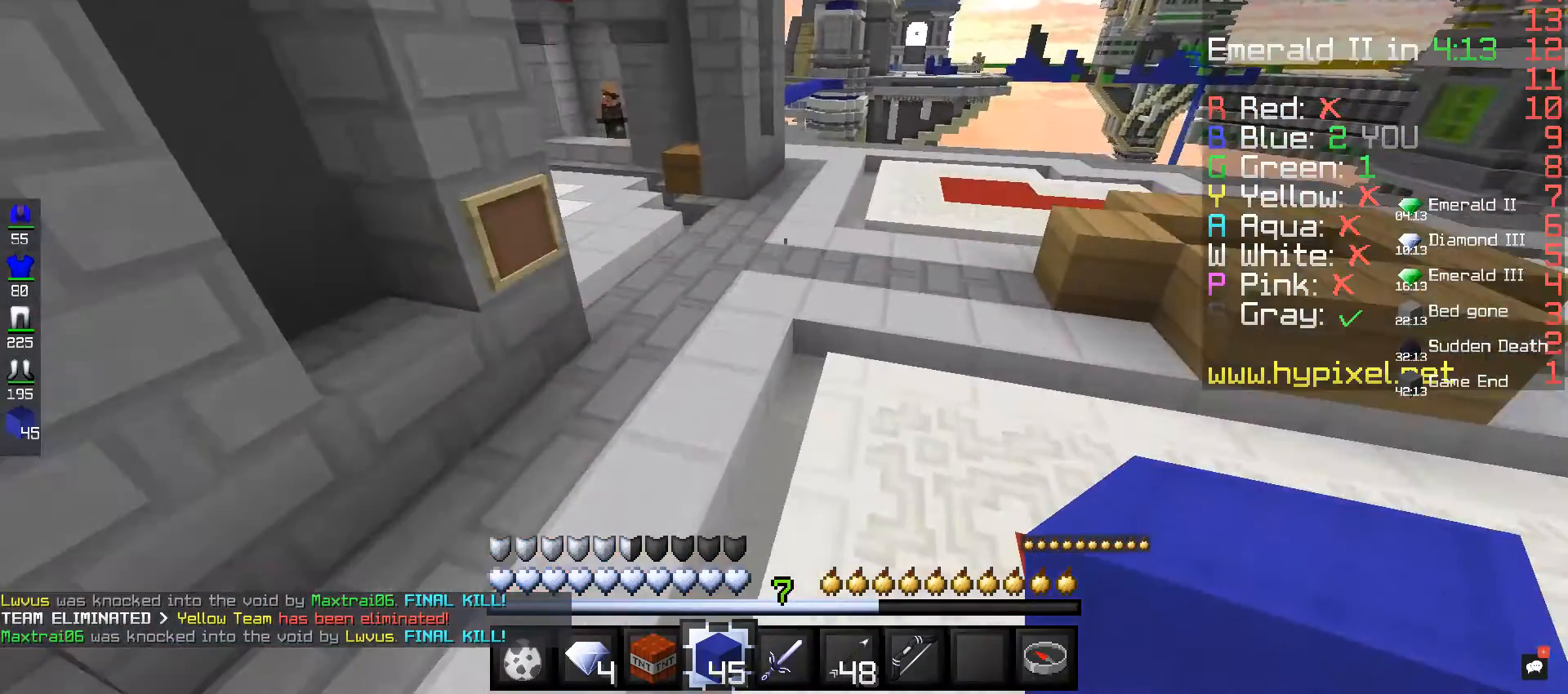
{"keys": ["space", "w"], "mouse": [], "events": []}
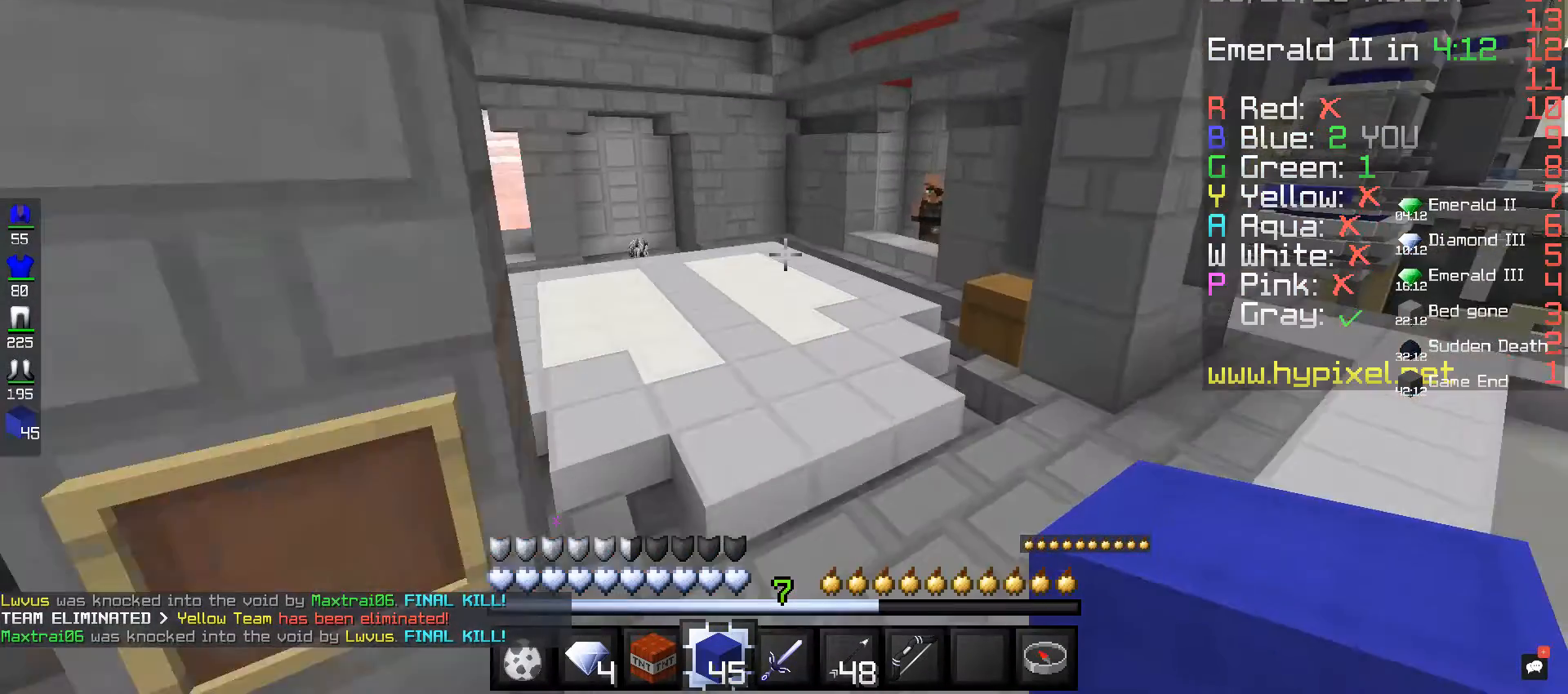
{"keys": ["space", "w"], "mouse": [], "events": []}
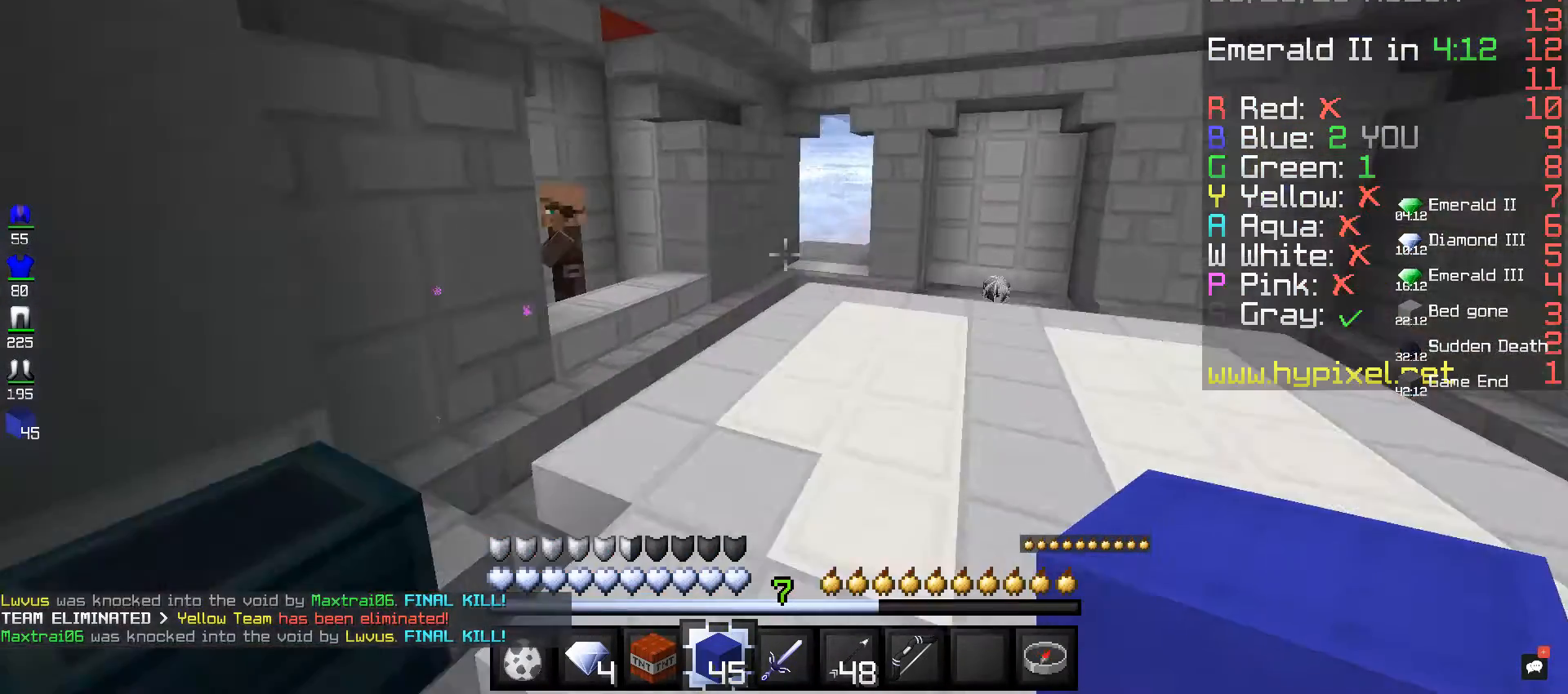
{"keys": ["w"], "mouse": [], "events": [[200, "space", "up"]]}
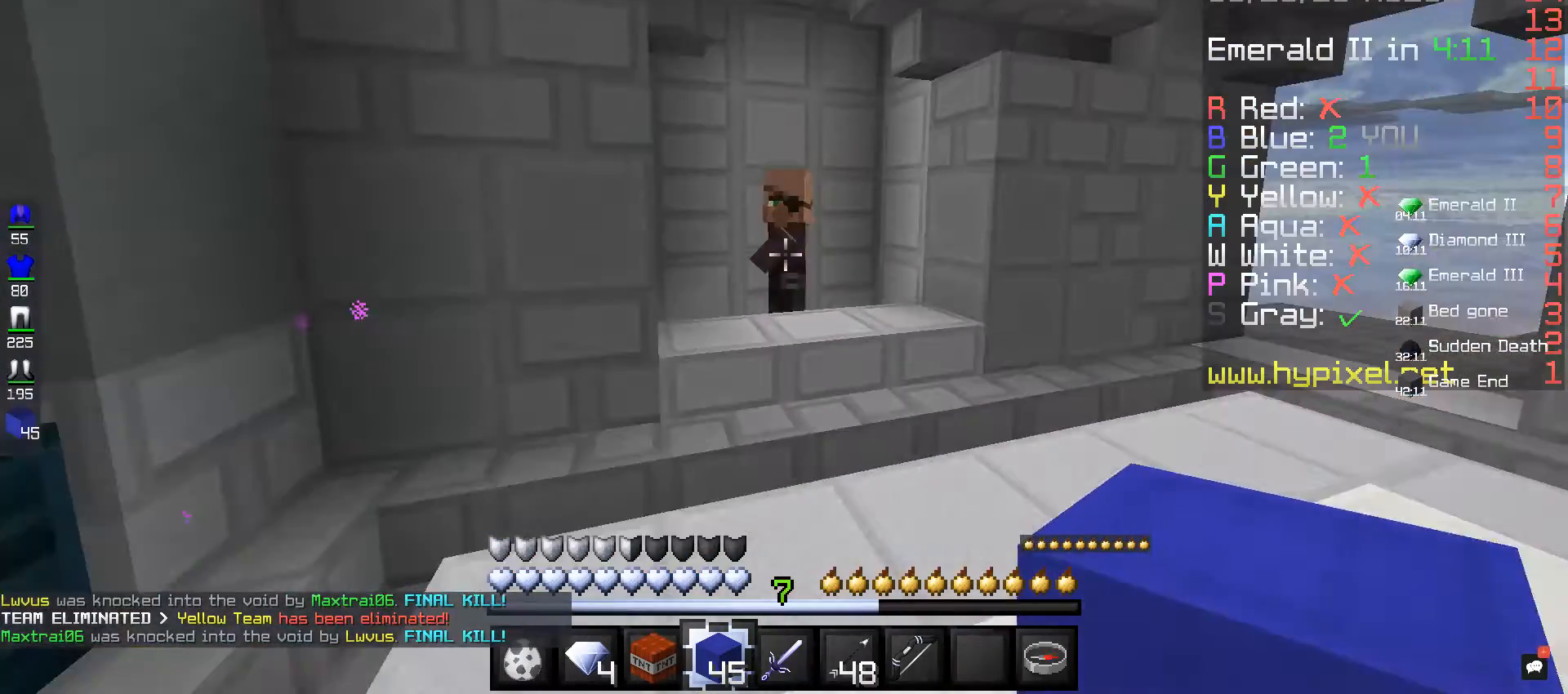
{"keys": [], "mouse": ["right"], "events": [[440, "mouse_right", "down"], [520, "w", "up"]]}
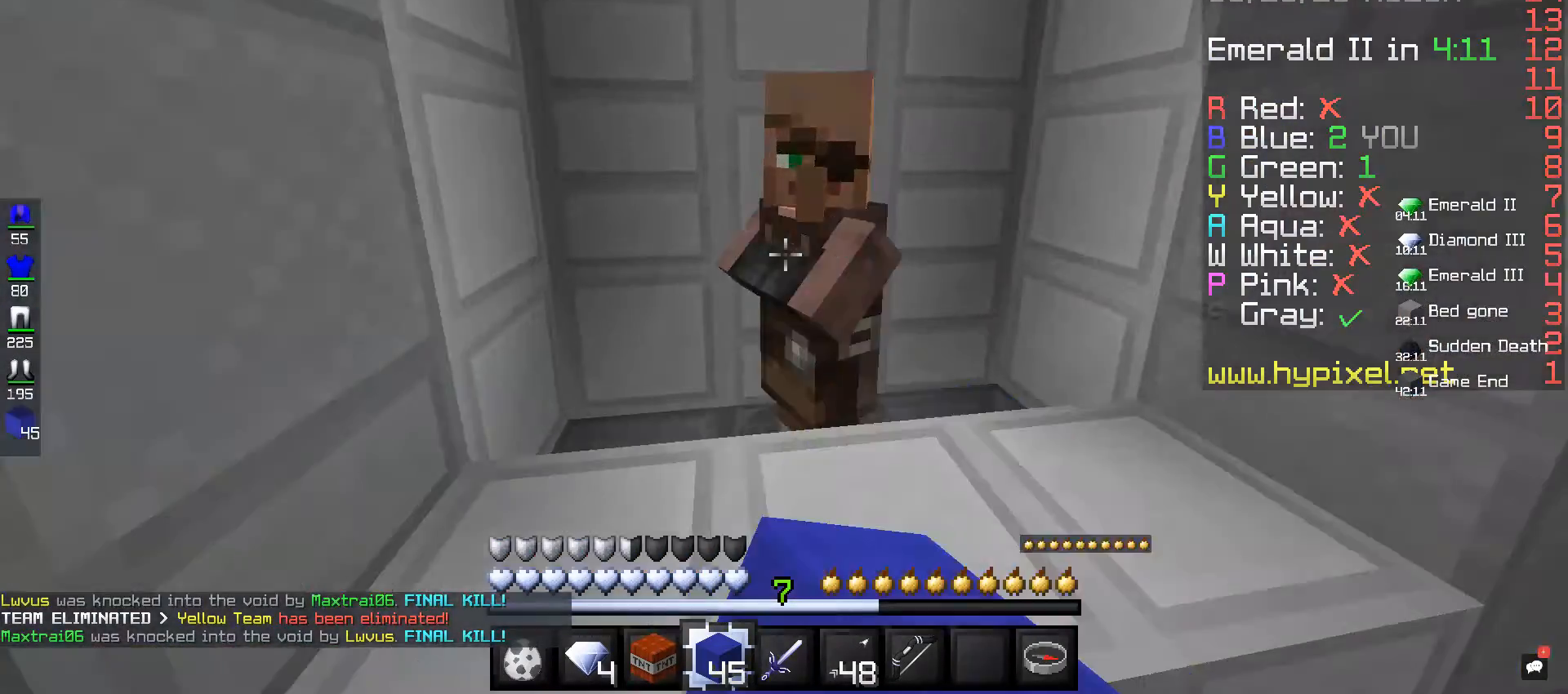
{"keys": [], "mouse": [], "events": [[80, "mouse_right", "up"]]}
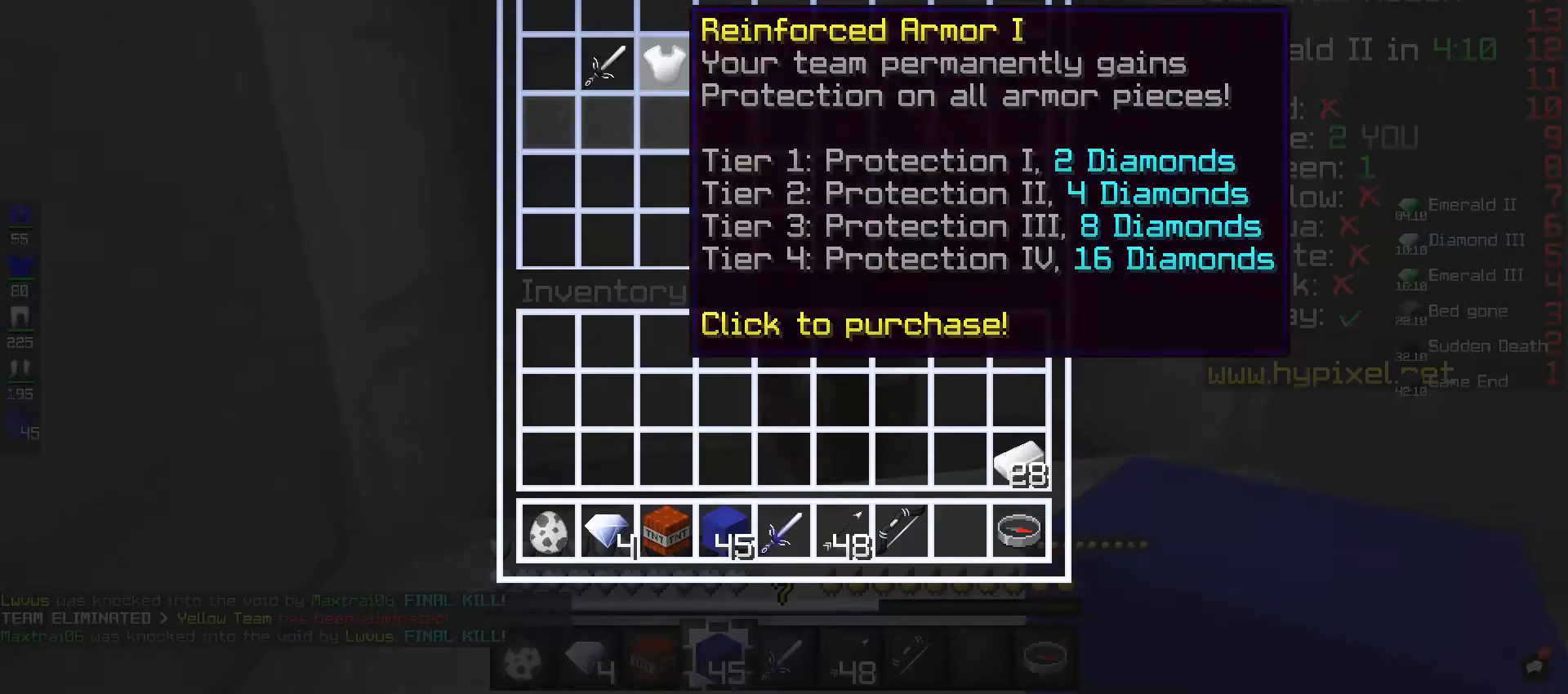
{"keys": [], "mouse": [], "events": []}
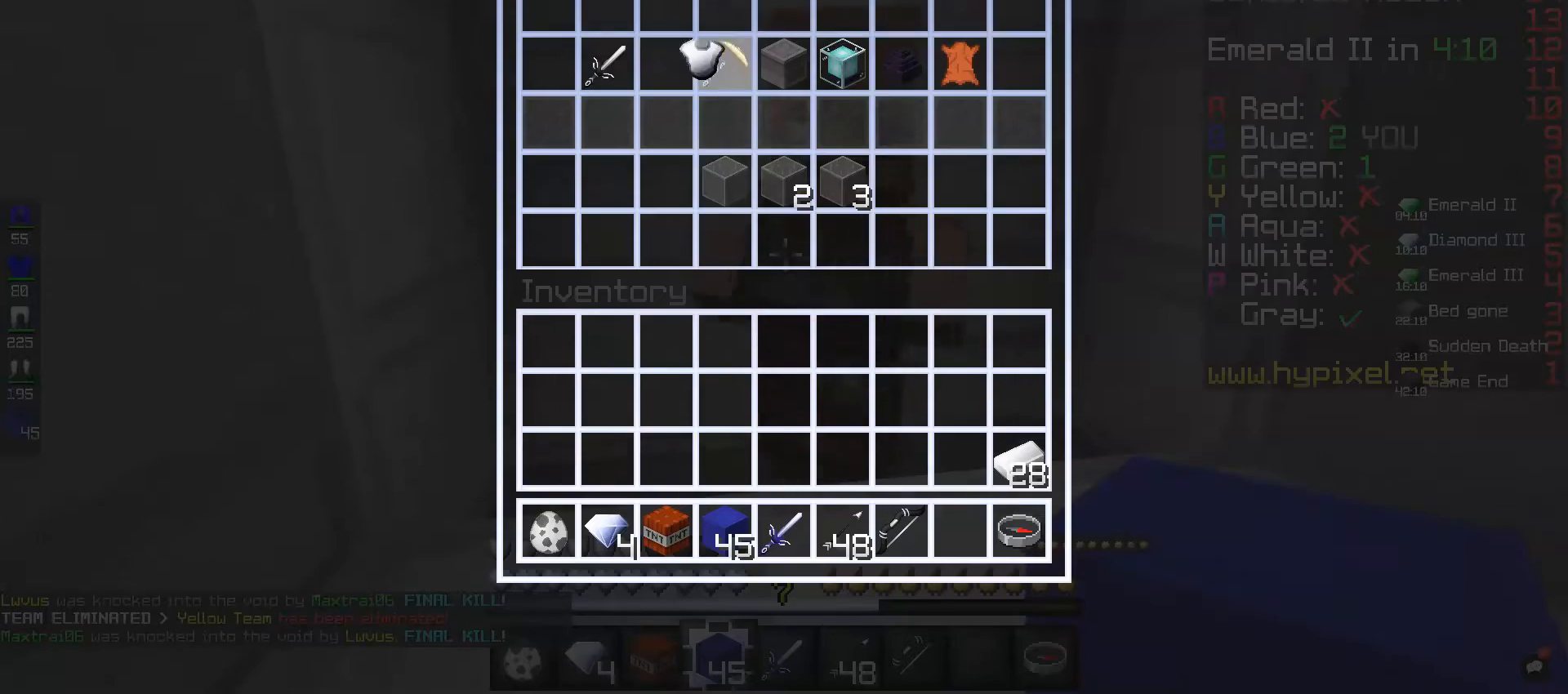
{"keys": [], "mouse": [], "events": []}
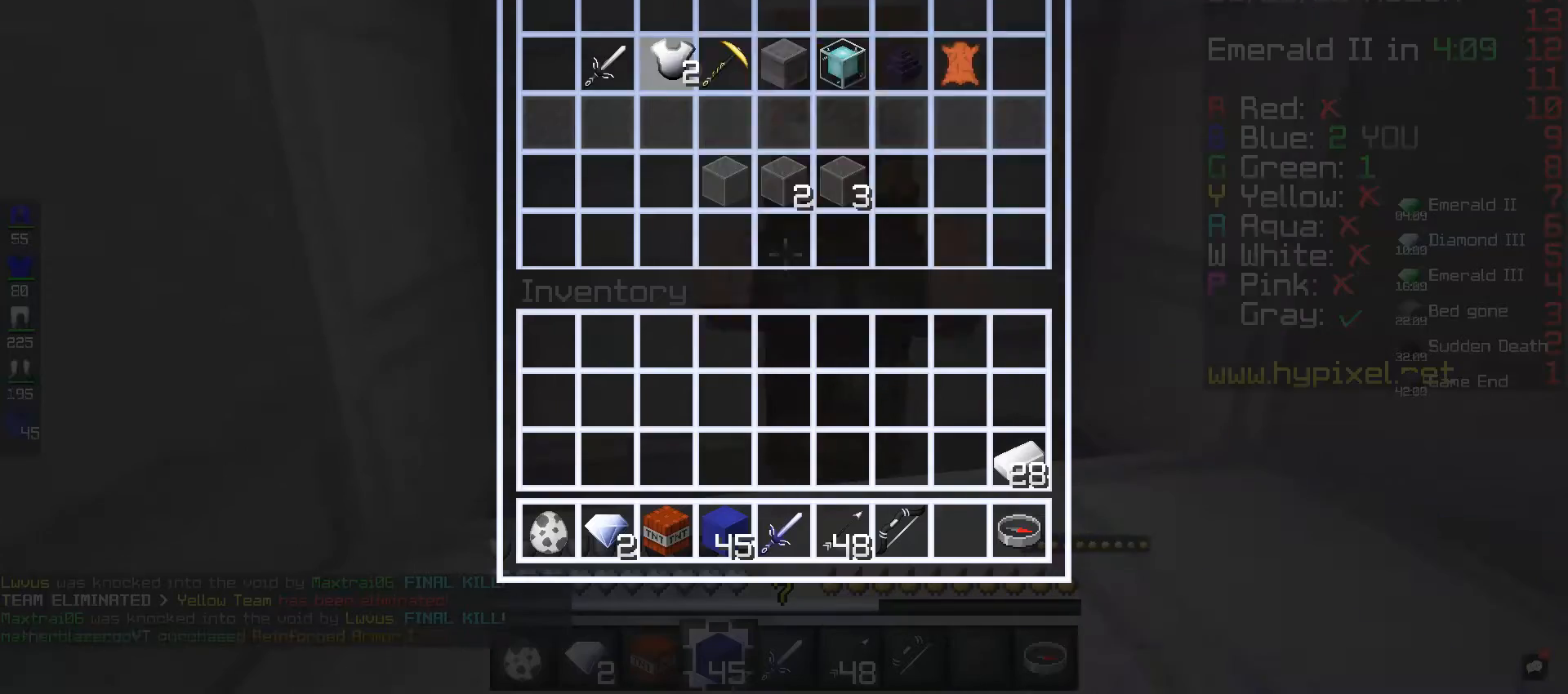
{"keys": [], "mouse": [], "events": []}
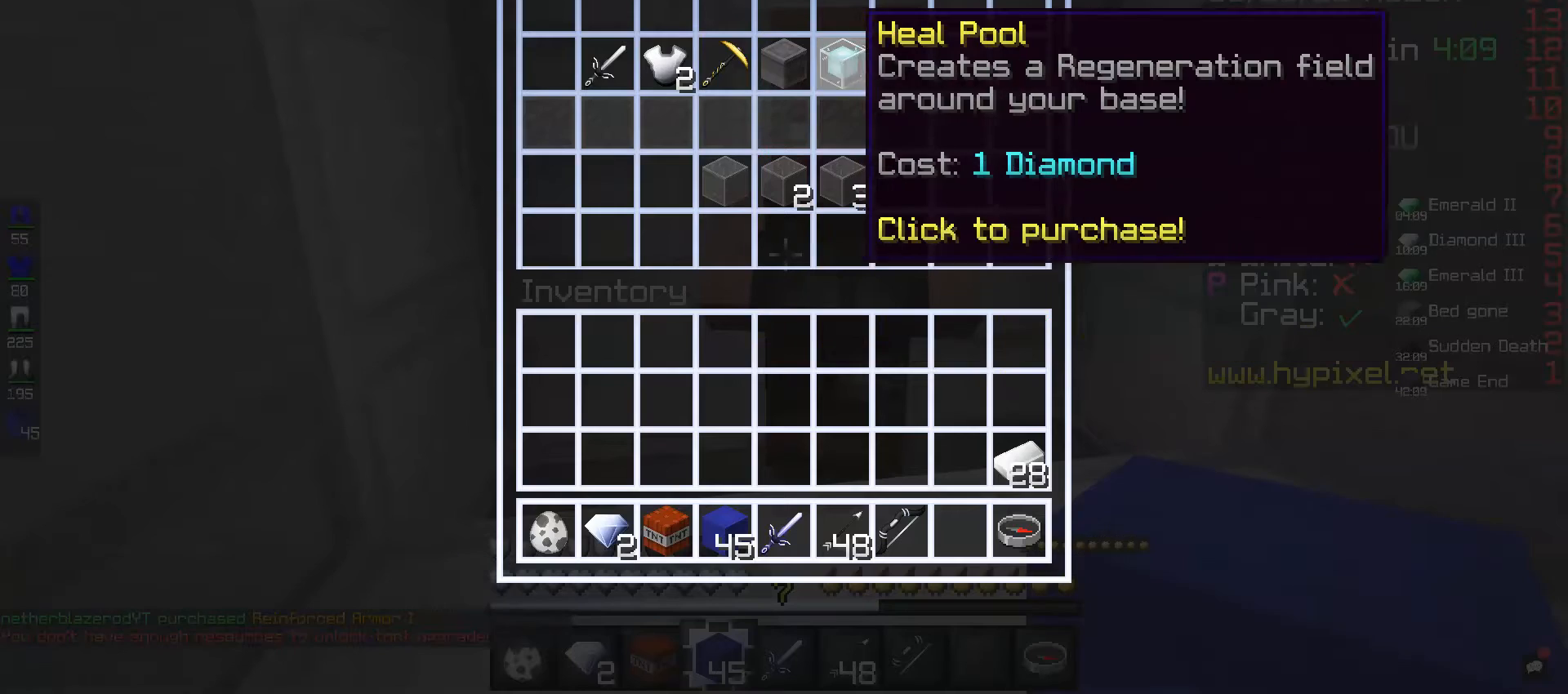
{"keys": [], "mouse": [], "events": []}
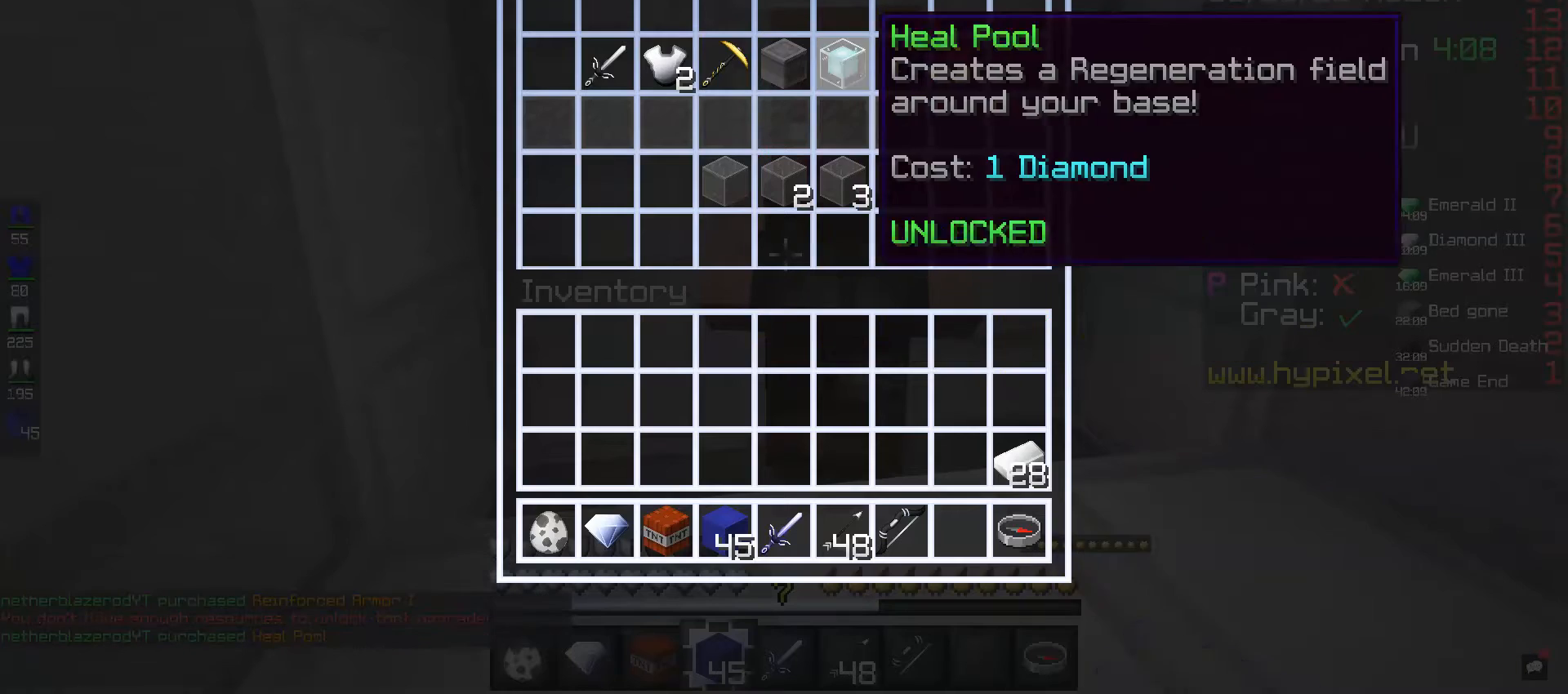
{"keys": [], "mouse": [], "events": []}
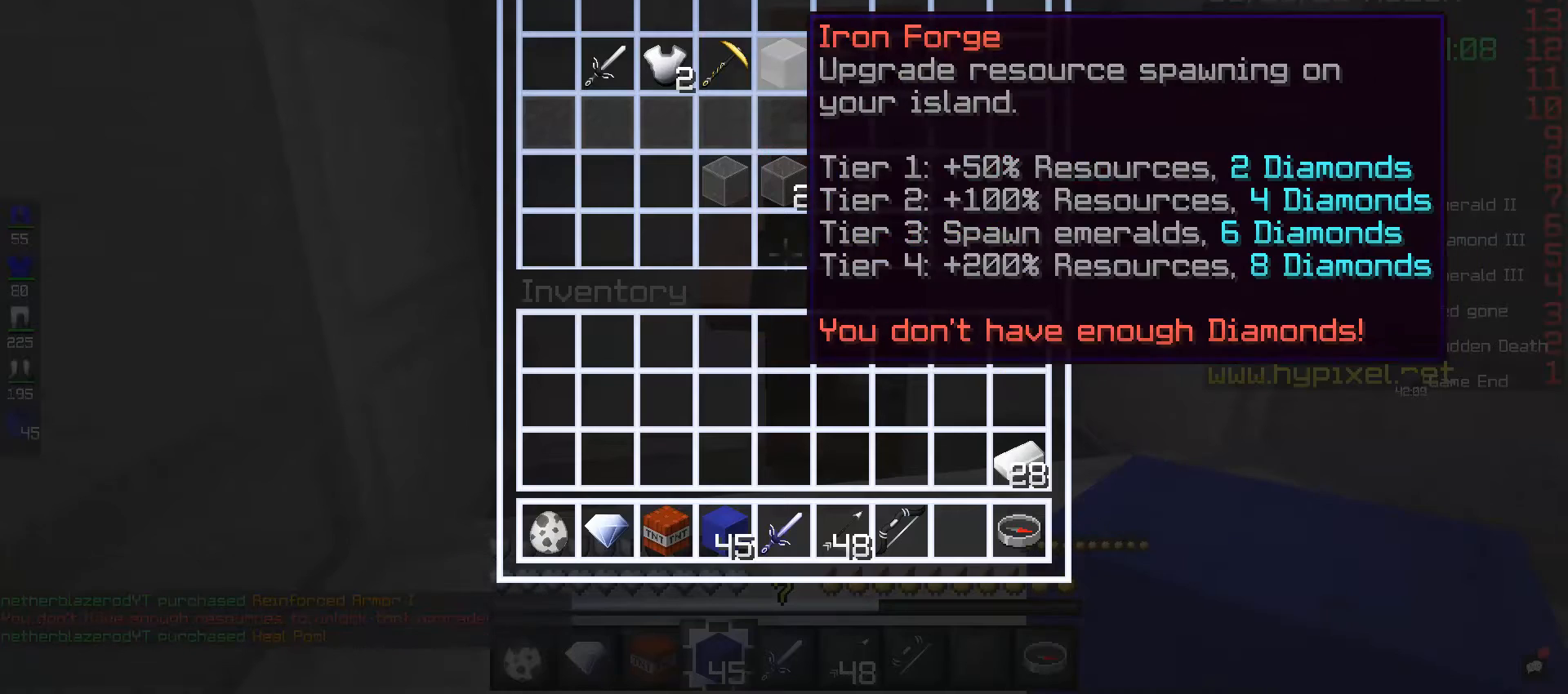
{"keys": [], "mouse": [], "events": []}
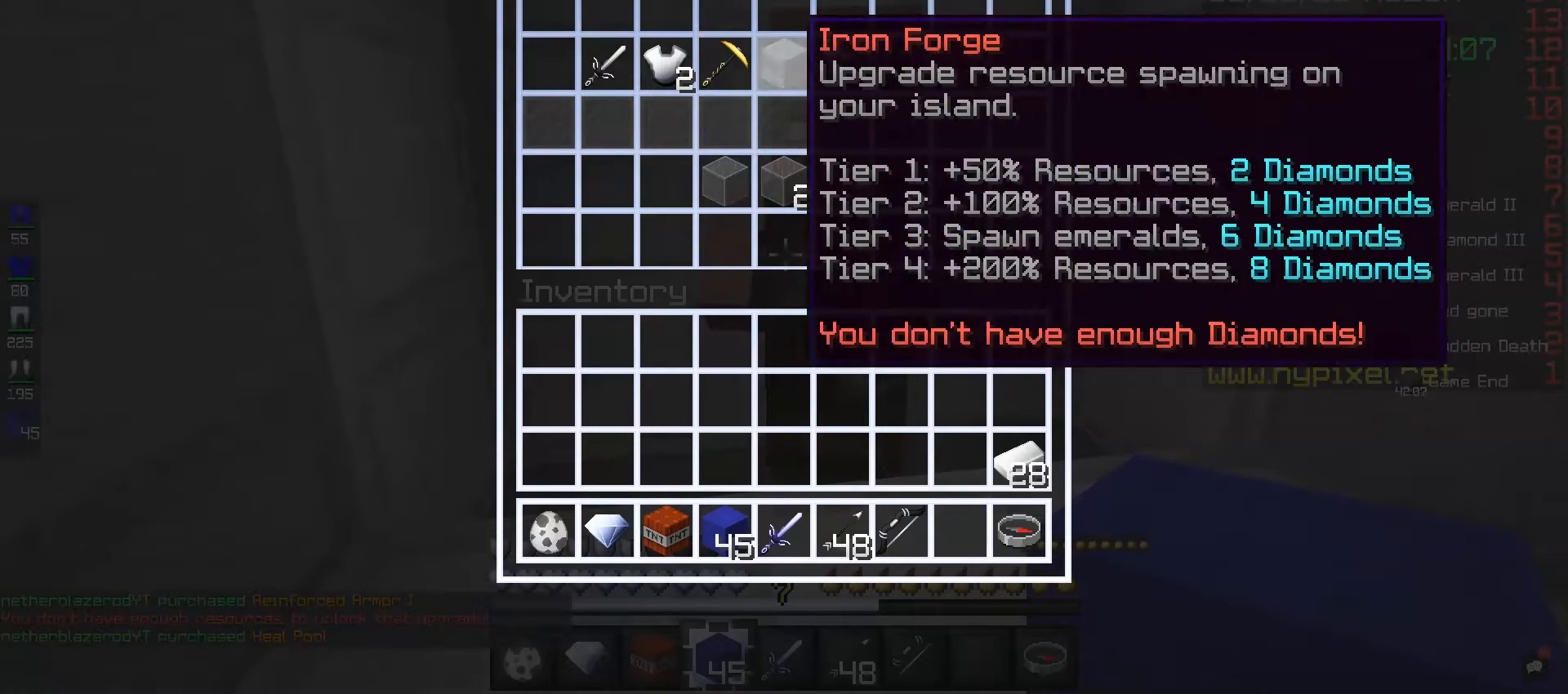
{"keys": [], "mouse": [], "events": []}
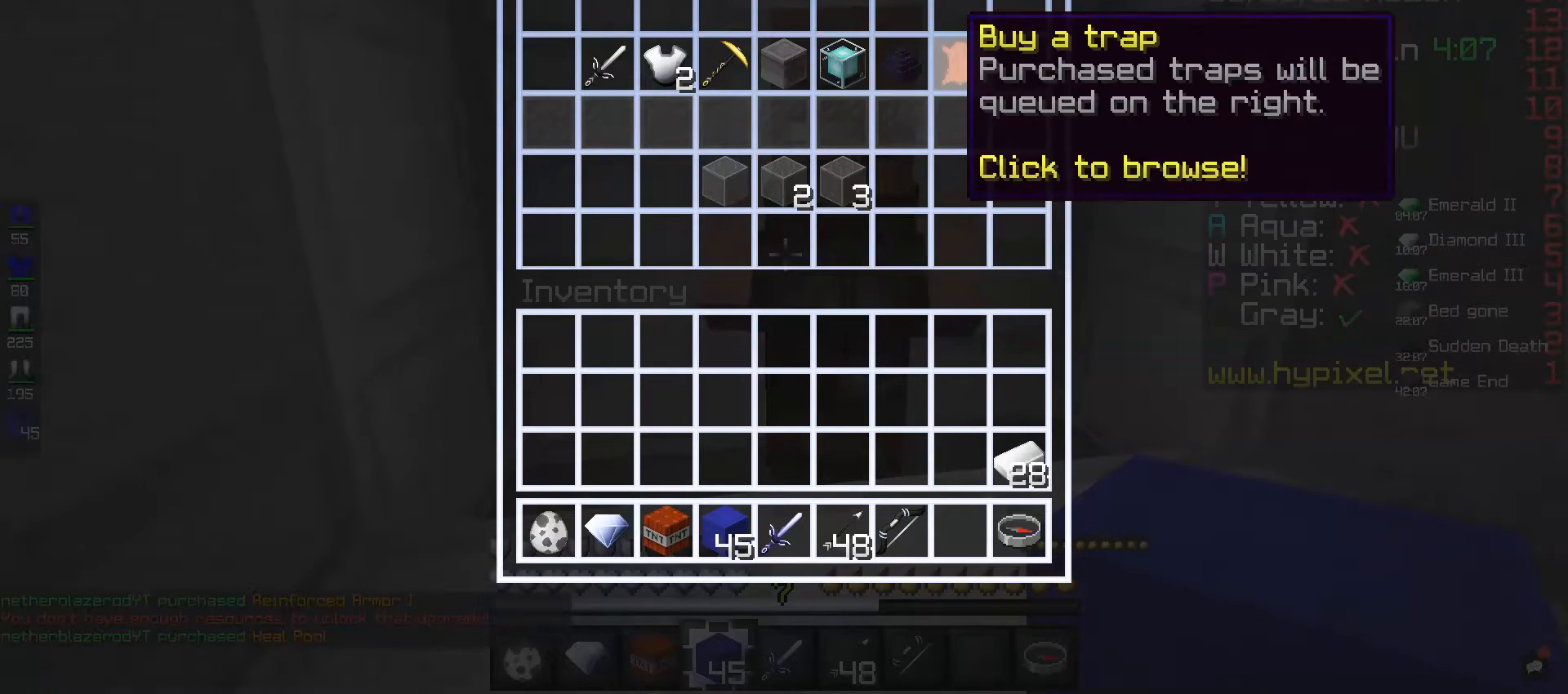
{"keys": [], "mouse": [], "events": []}
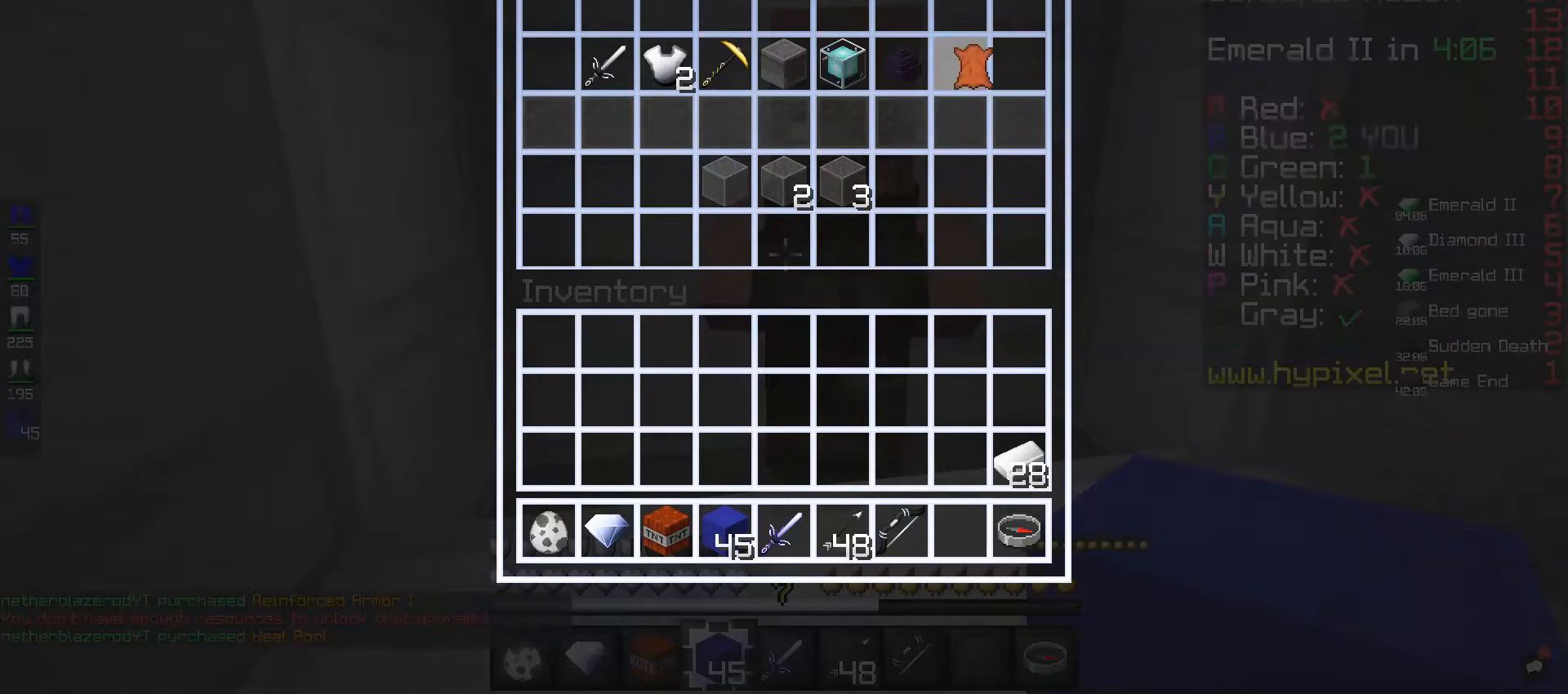
{"keys": [], "mouse": [], "events": []}
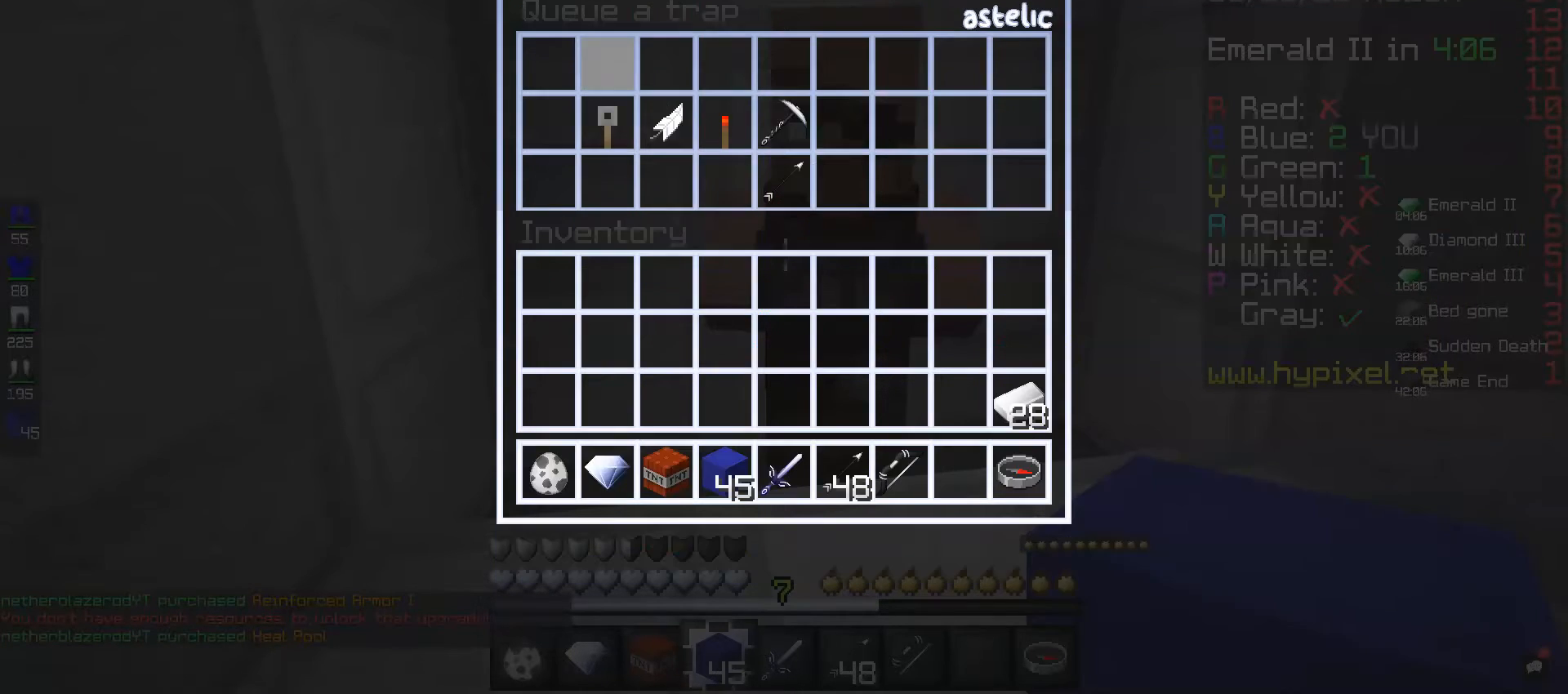
{"keys": [], "mouse": [], "events": []}
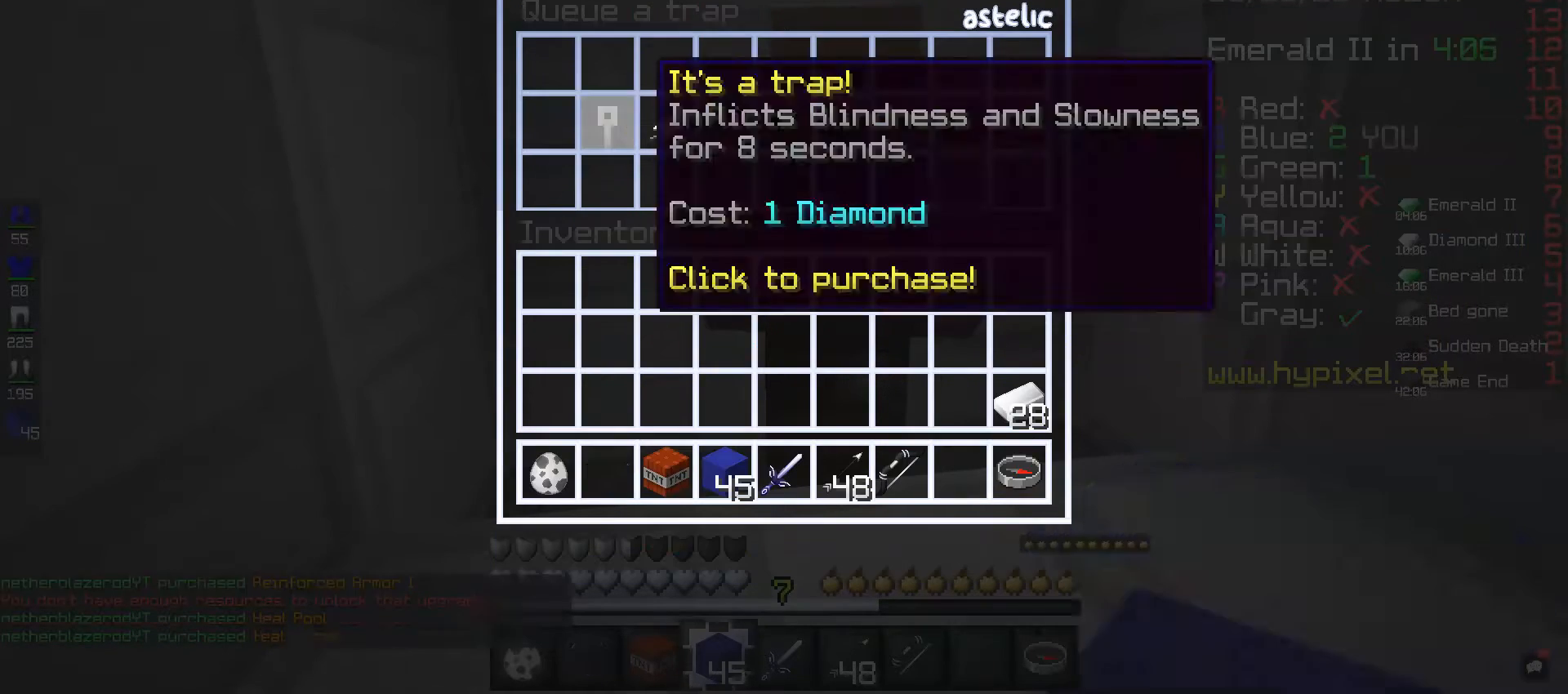
{"keys": ["w"], "mouse": [], "events": [[320, "w", "down"]]}
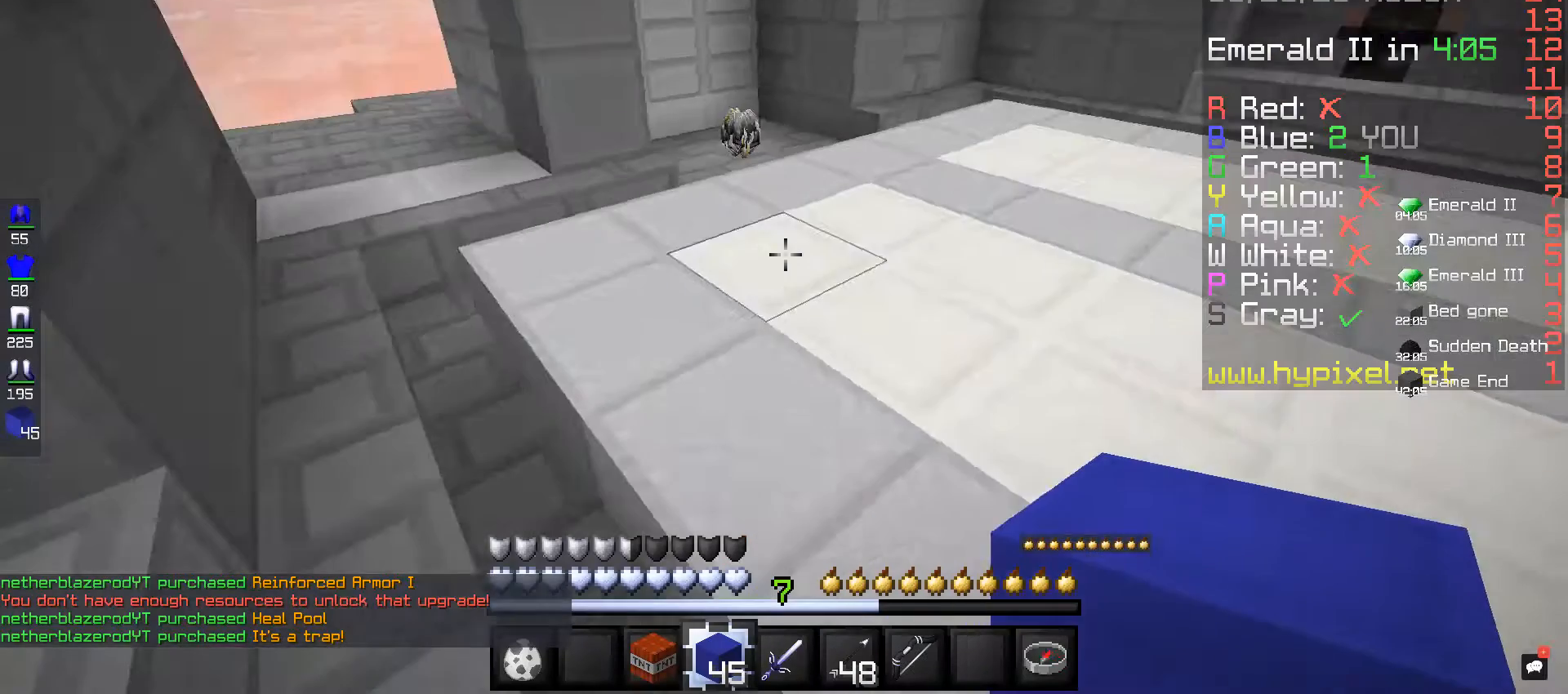
{"keys": ["space", "w"], "mouse": [], "events": [[440, "space", "down"]]}
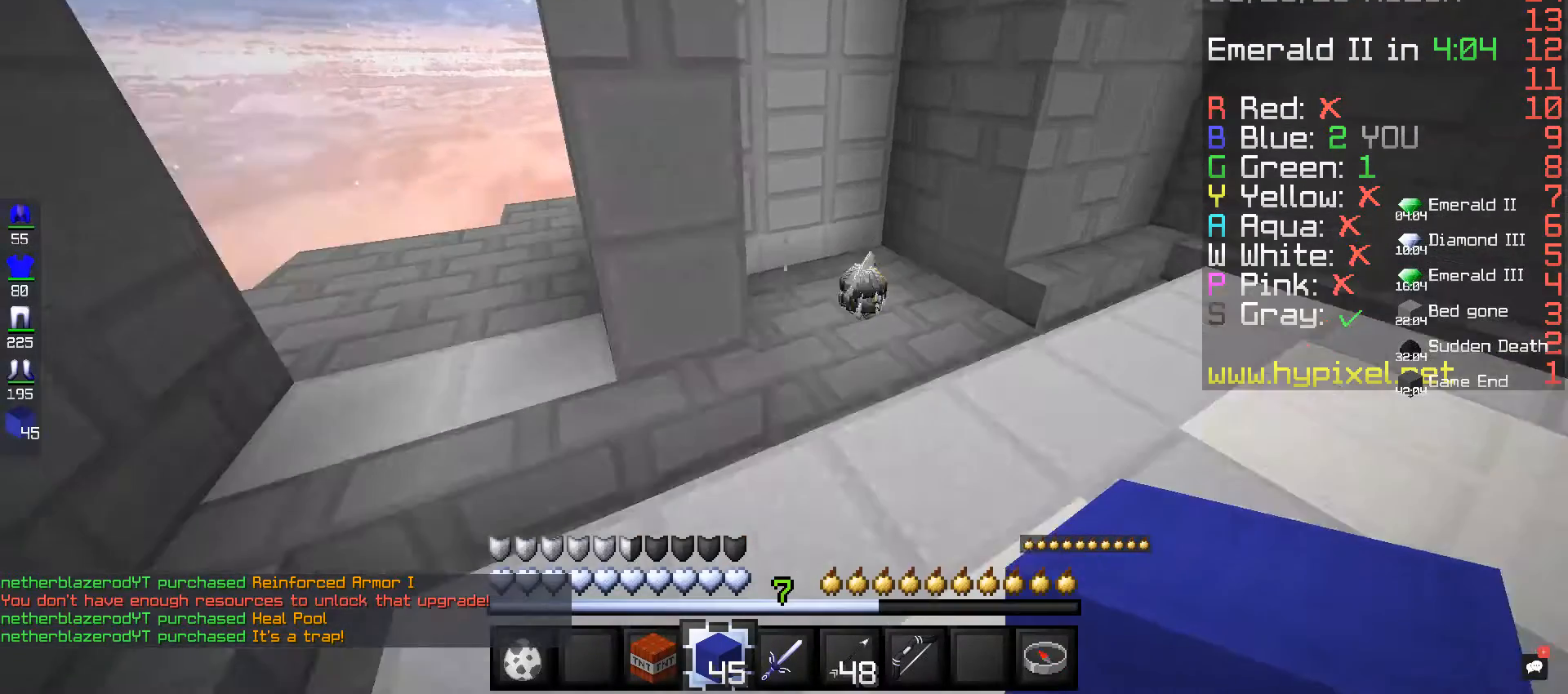
{"keys": ["w"], "mouse": [], "events": [[320, "space", "up"]]}
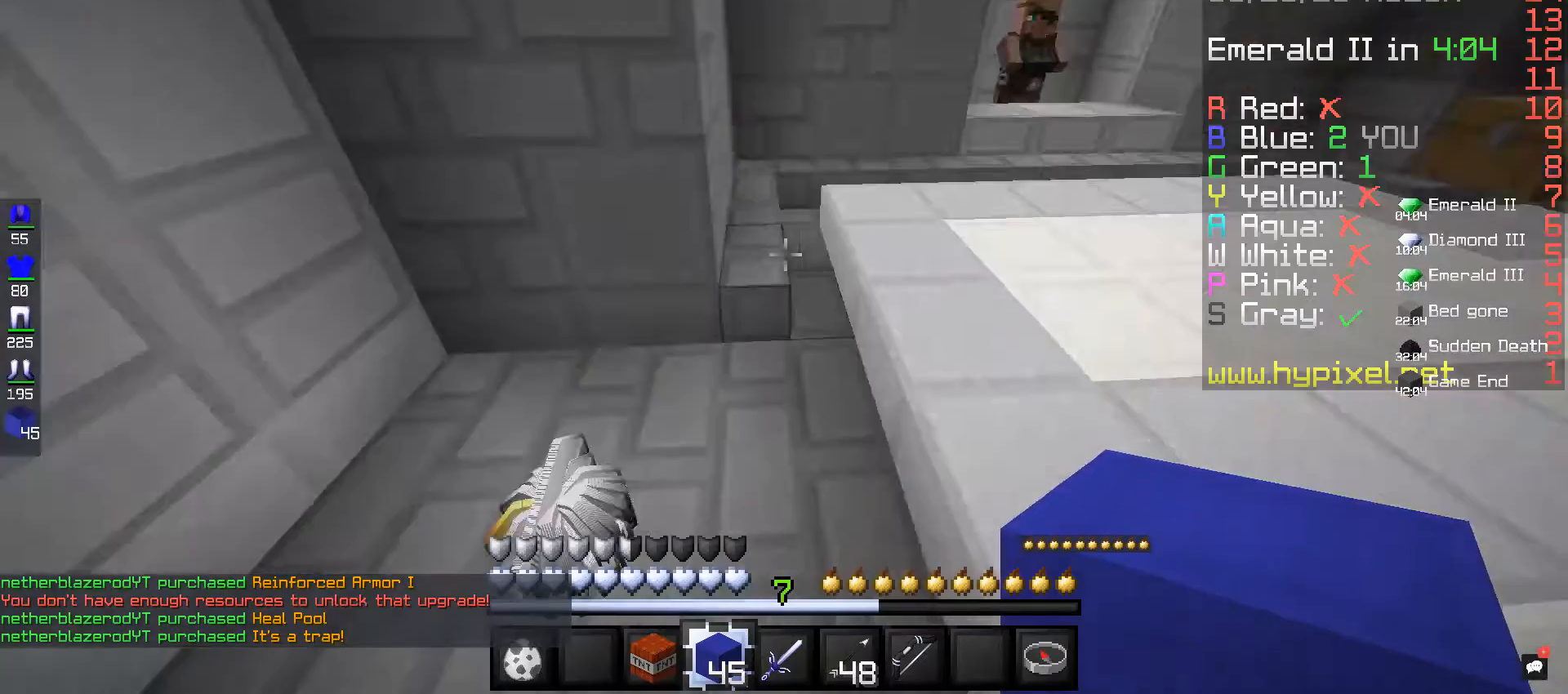
{"keys": ["w"], "mouse": [], "events": []}
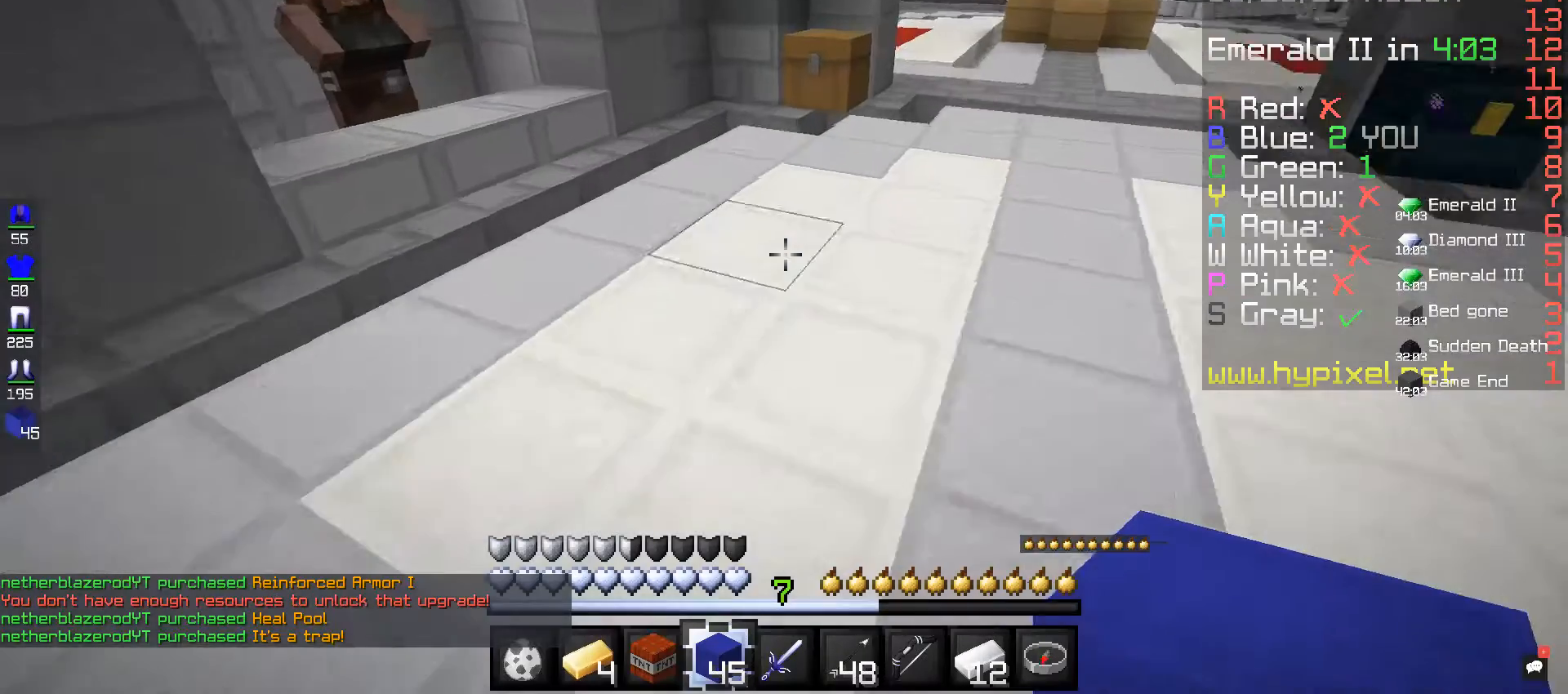
{"keys": ["w"], "mouse": [], "events": []}
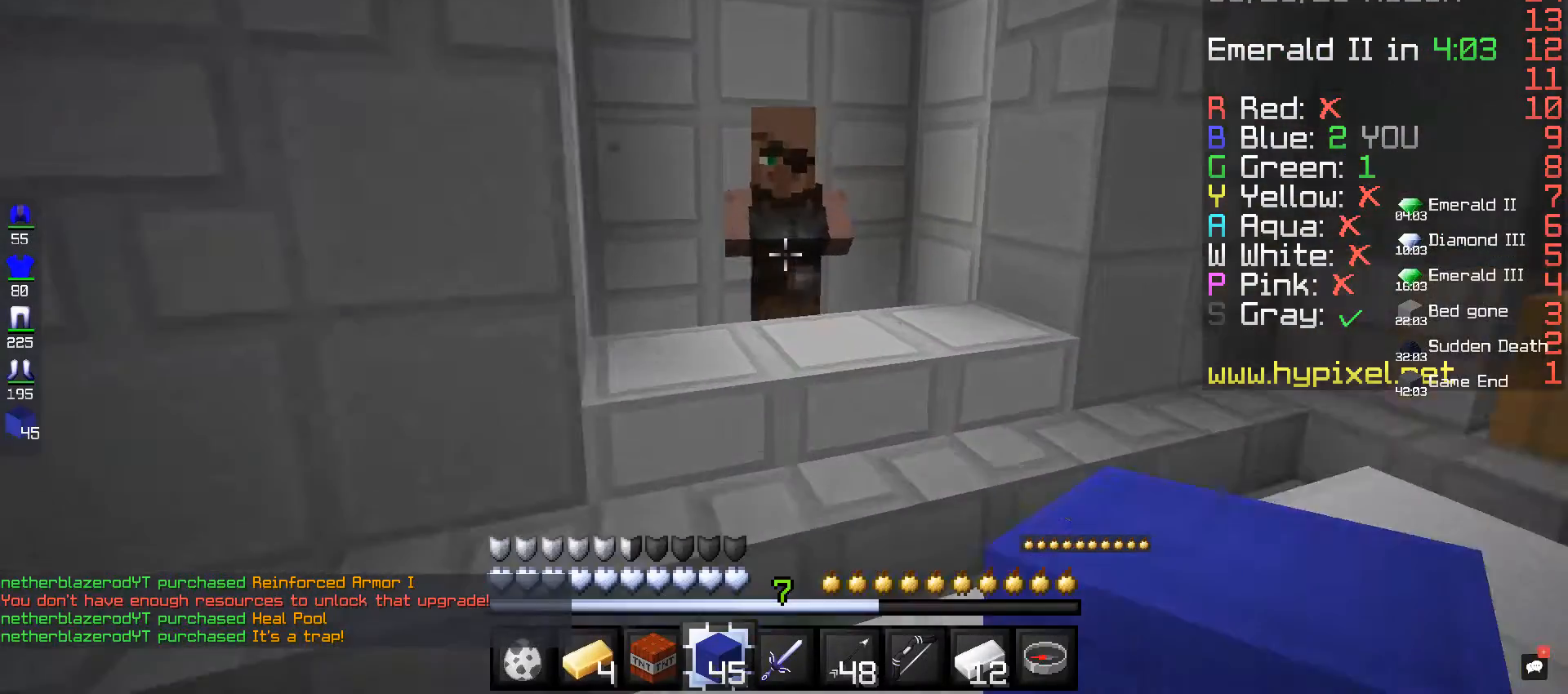
{"keys": [], "mouse": [], "events": [[240, "mouse_right", "down"], [320, "mouse_right", "up"], [440, "w", "up"]]}
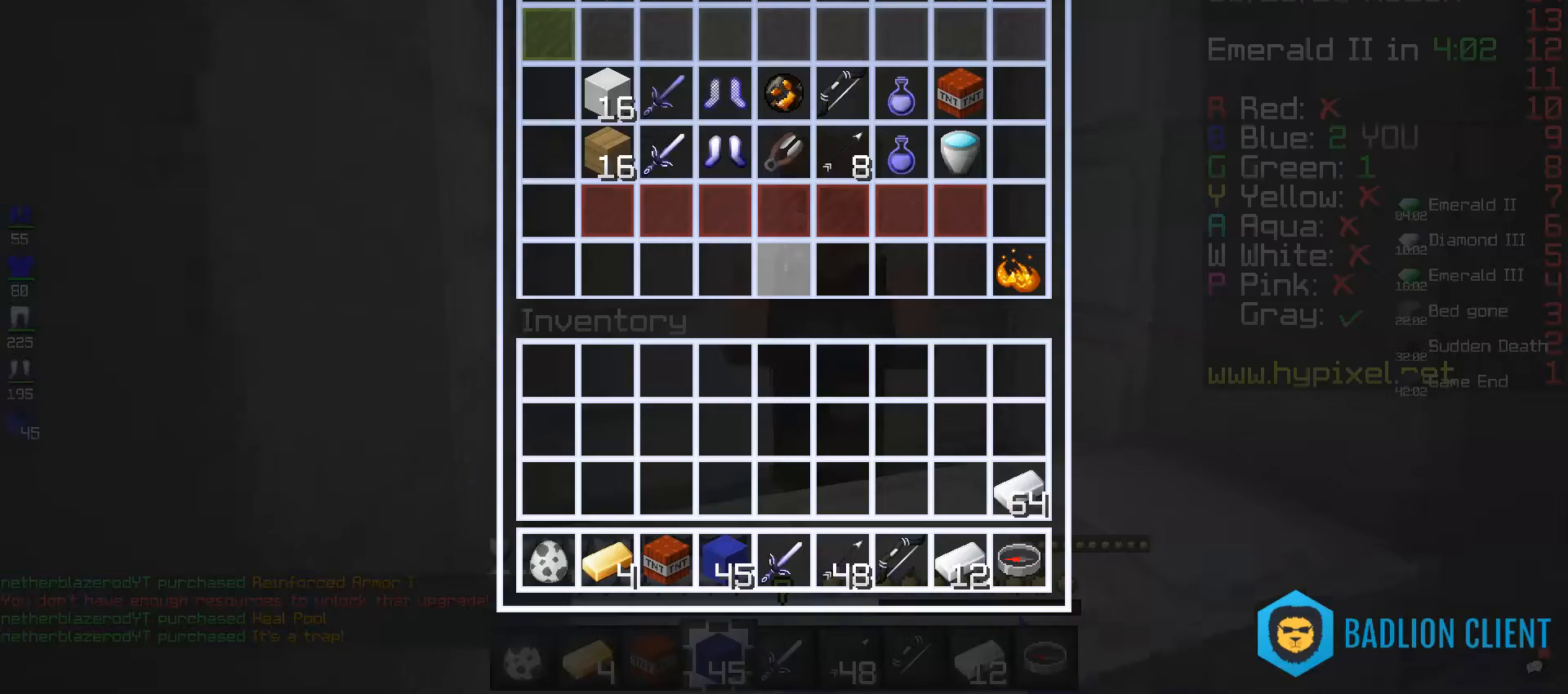
{"keys": [], "mouse": [], "events": []}
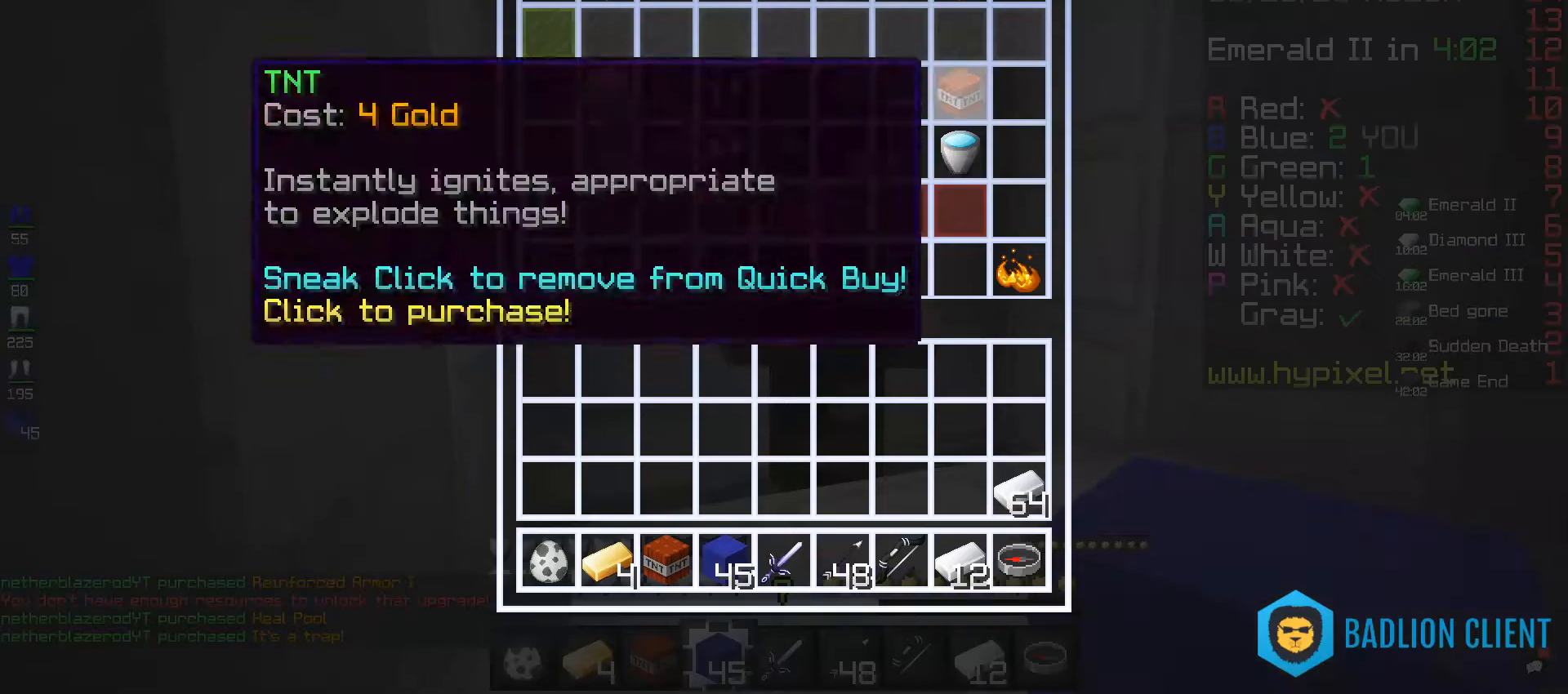
{"keys": [], "mouse": [], "events": []}
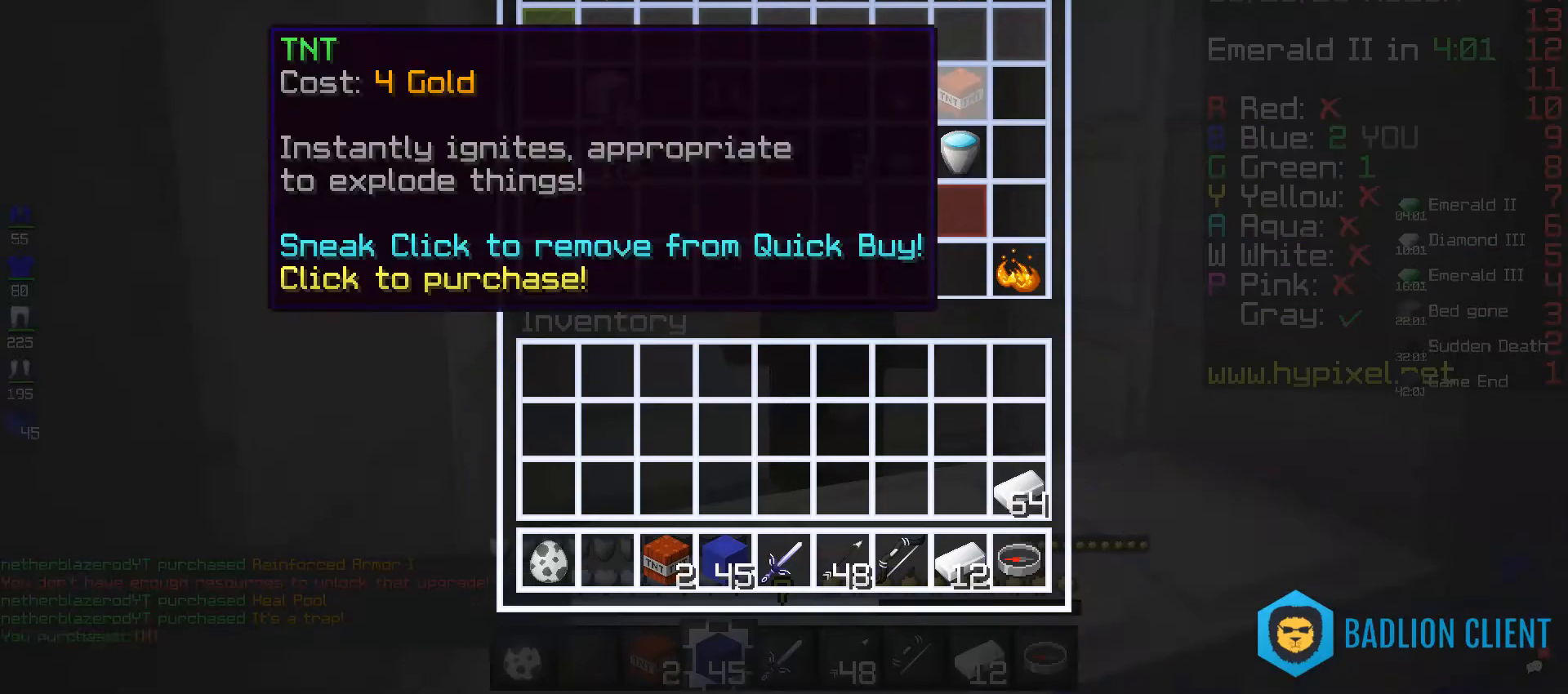
{"keys": [], "mouse": [], "events": []}